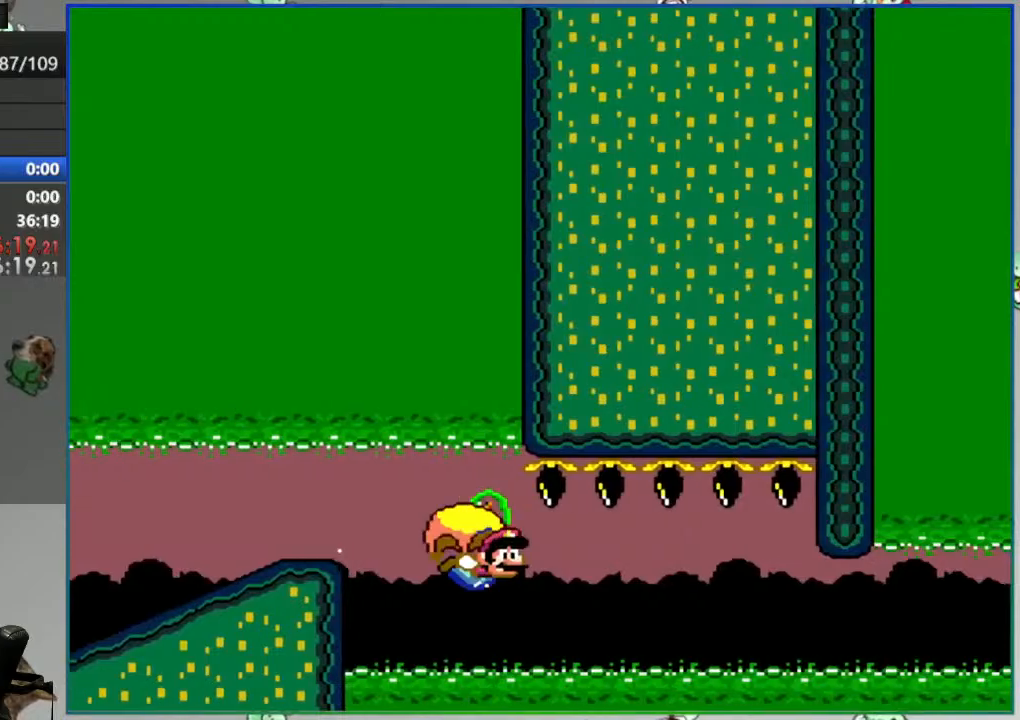
Gameplay with a controller (Nintendo layout); each line is a JSON object with the inputs held at the frame after it. "events" lists button and stick changes between this image and that frame as [ms after this image, input, new state], when the widget could be followed in between. Not read: L3 R3 START.
{"buttons": ["Y", "DPAD_LEFT"], "events": []}
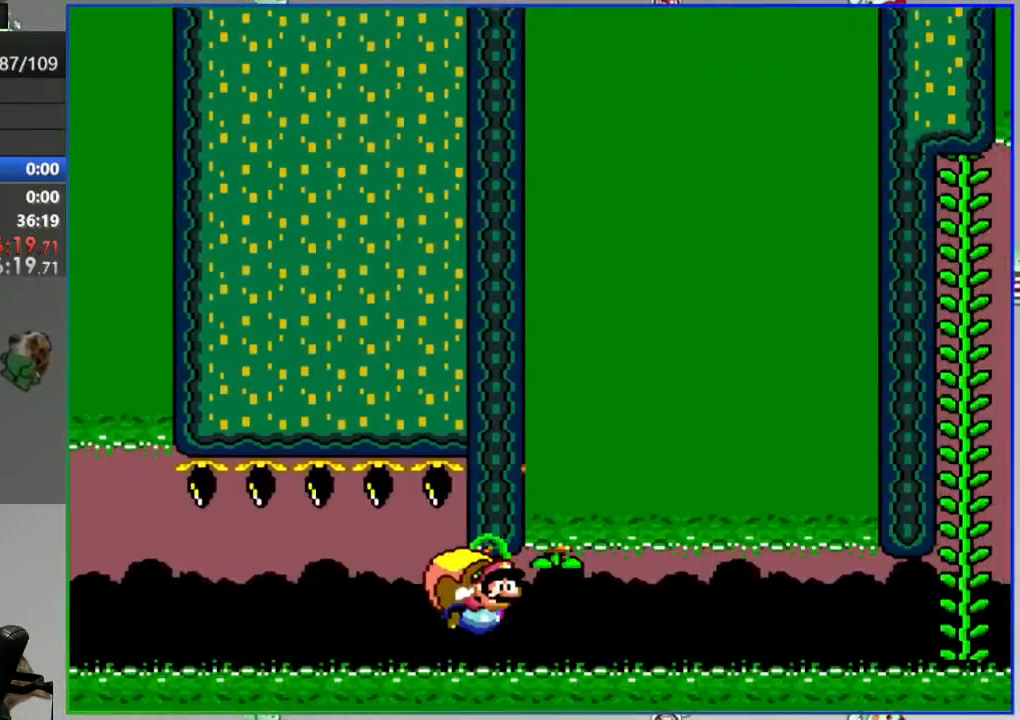
{"buttons": [], "events": [[217, "DPAD_LEFT", "up"], [267, "Y", "up"]]}
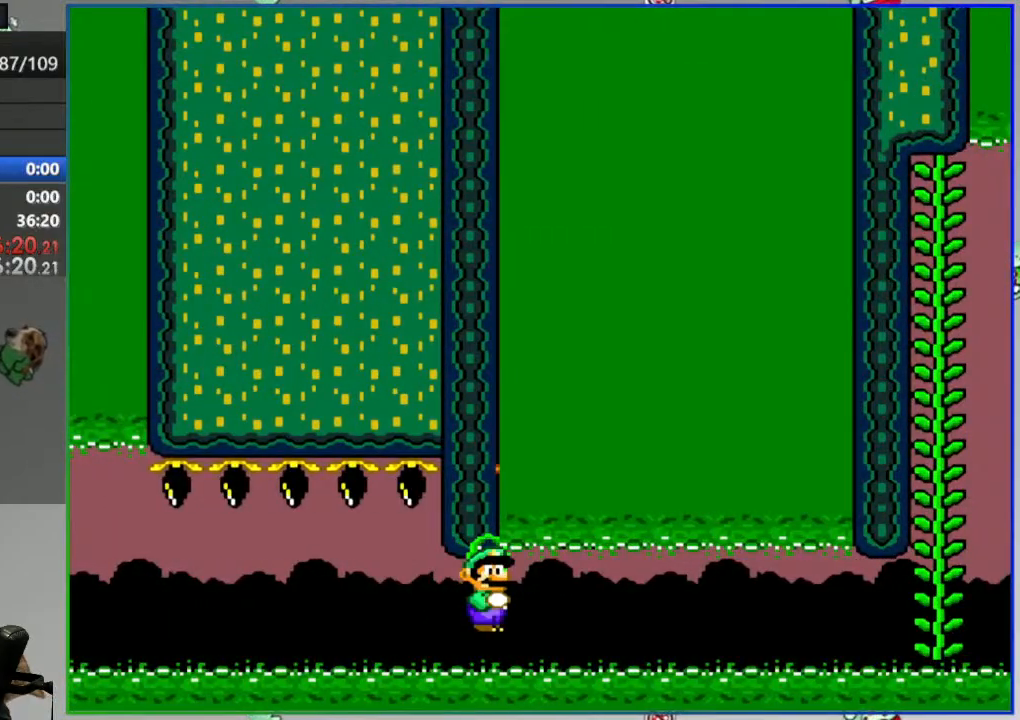
{"buttons": []}
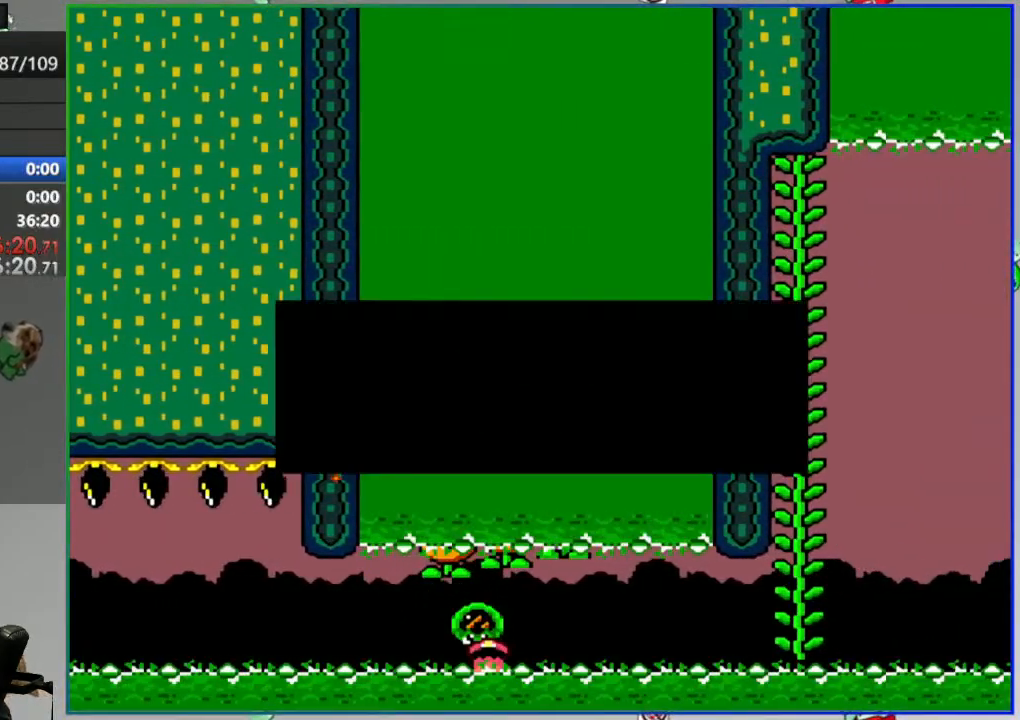
{"buttons": [], "events": []}
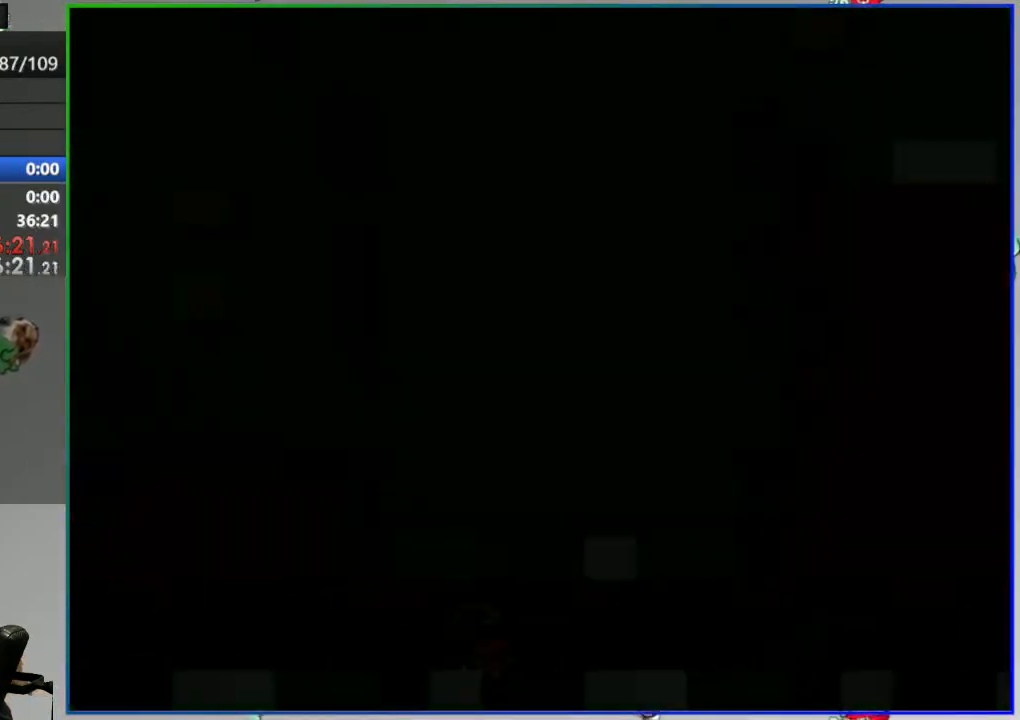
{"buttons": [], "events": []}
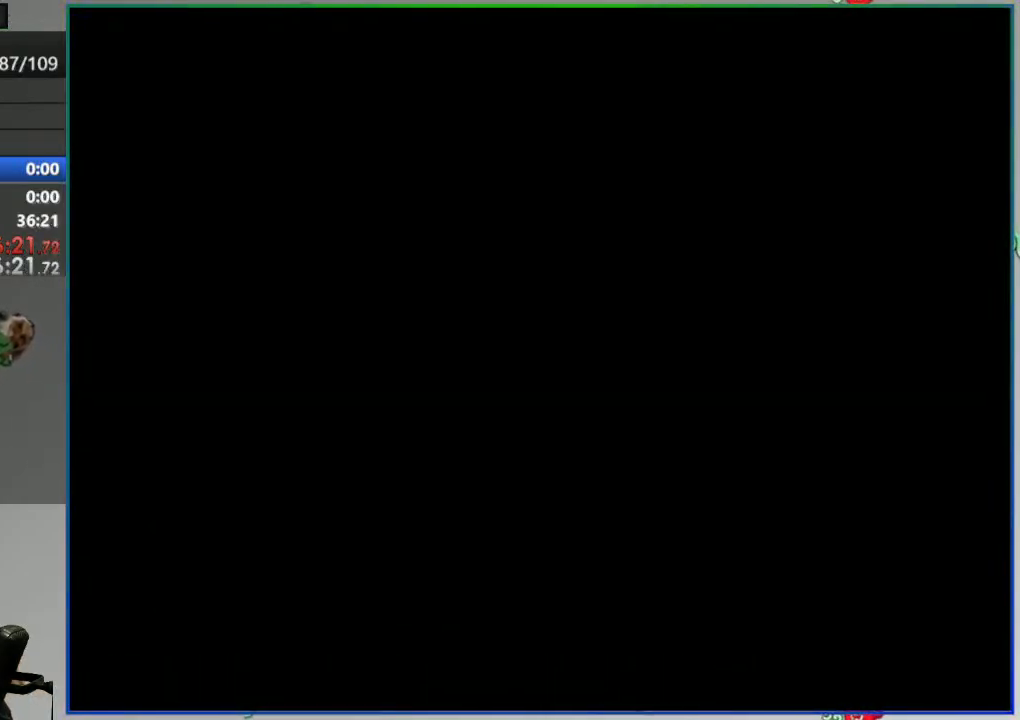
{"buttons": [], "events": []}
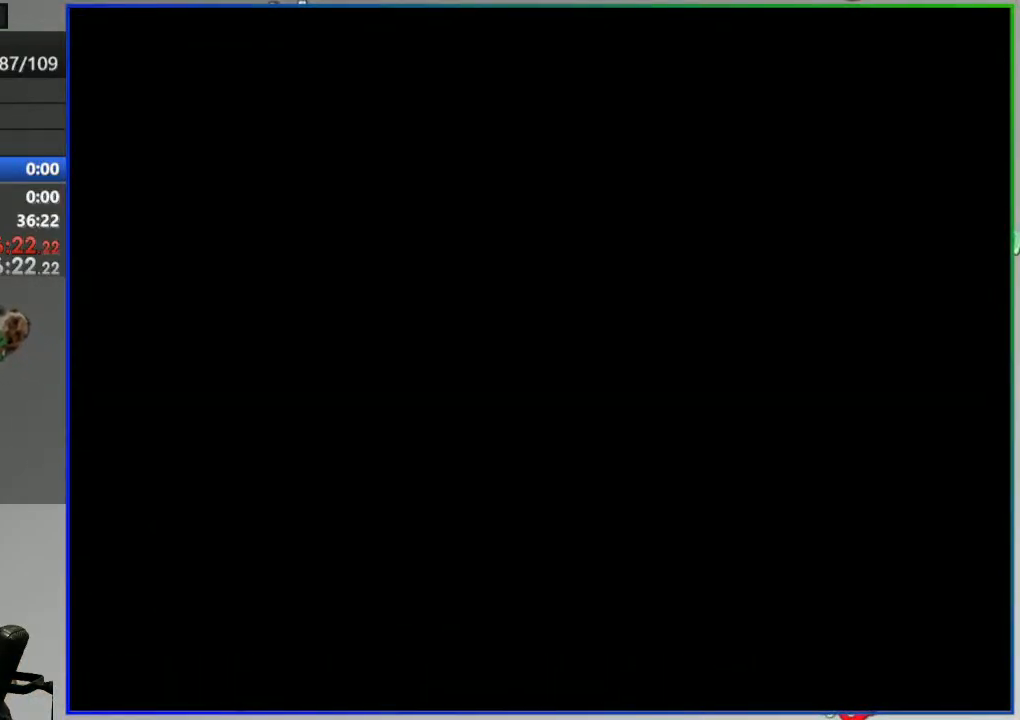
{"buttons": ["Y"], "events": [[67, "Y", "down"]]}
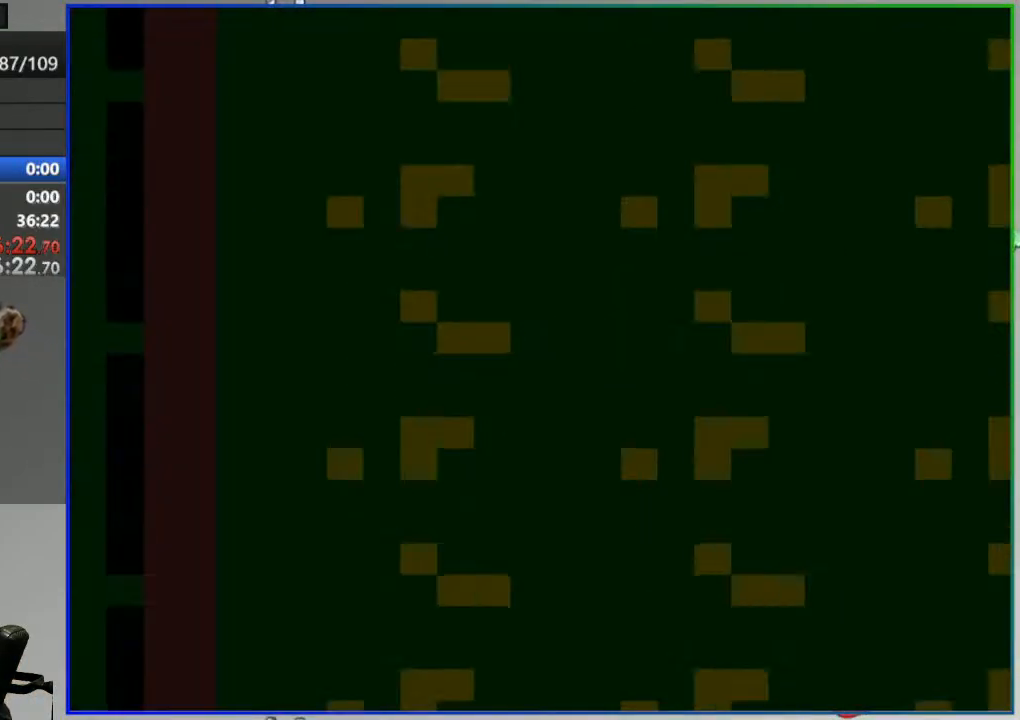
{"buttons": ["Y", "DPAD_LEFT"], "events": [[150, "DPAD_LEFT", "down"]]}
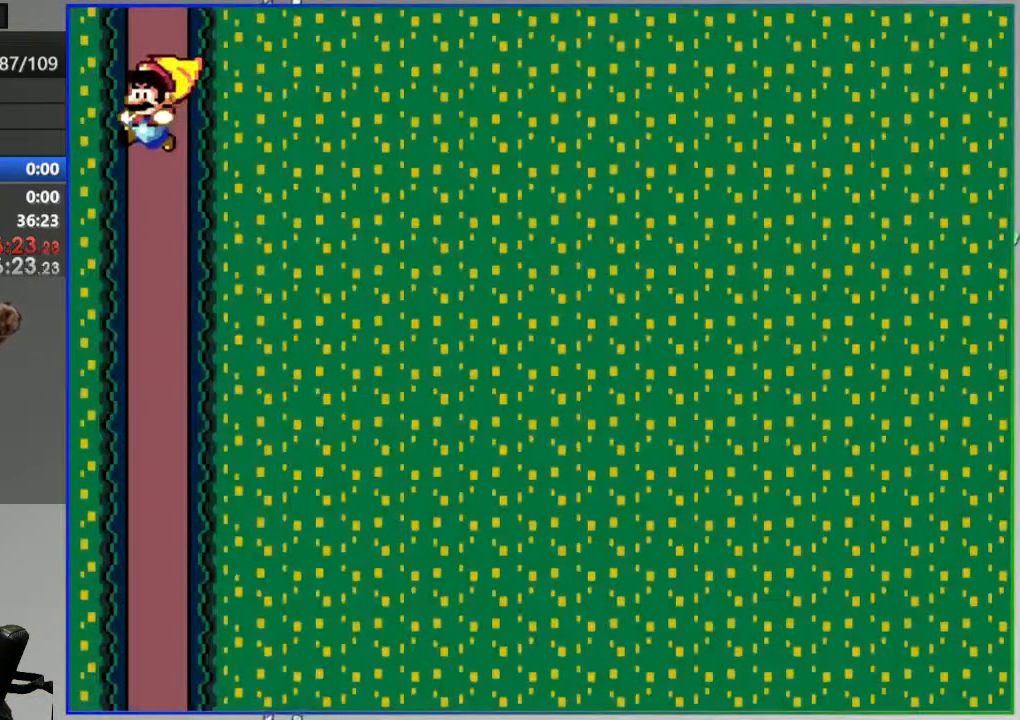
{"buttons": ["Y"], "events": [[150, "DPAD_LEFT", "up"]]}
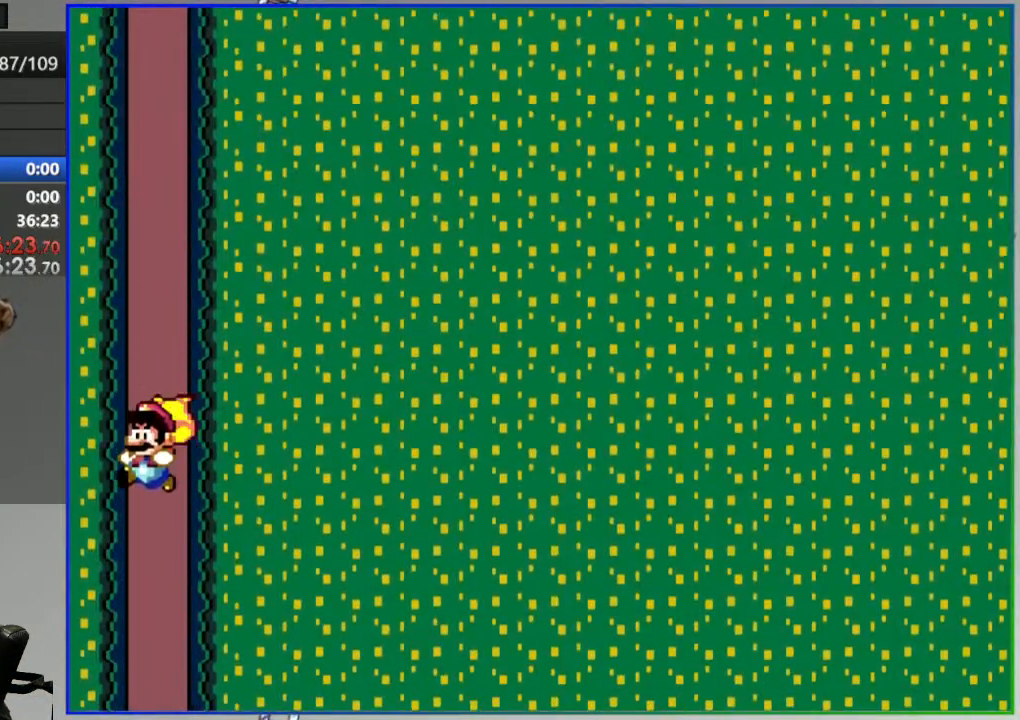
{"buttons": ["Y"], "events": []}
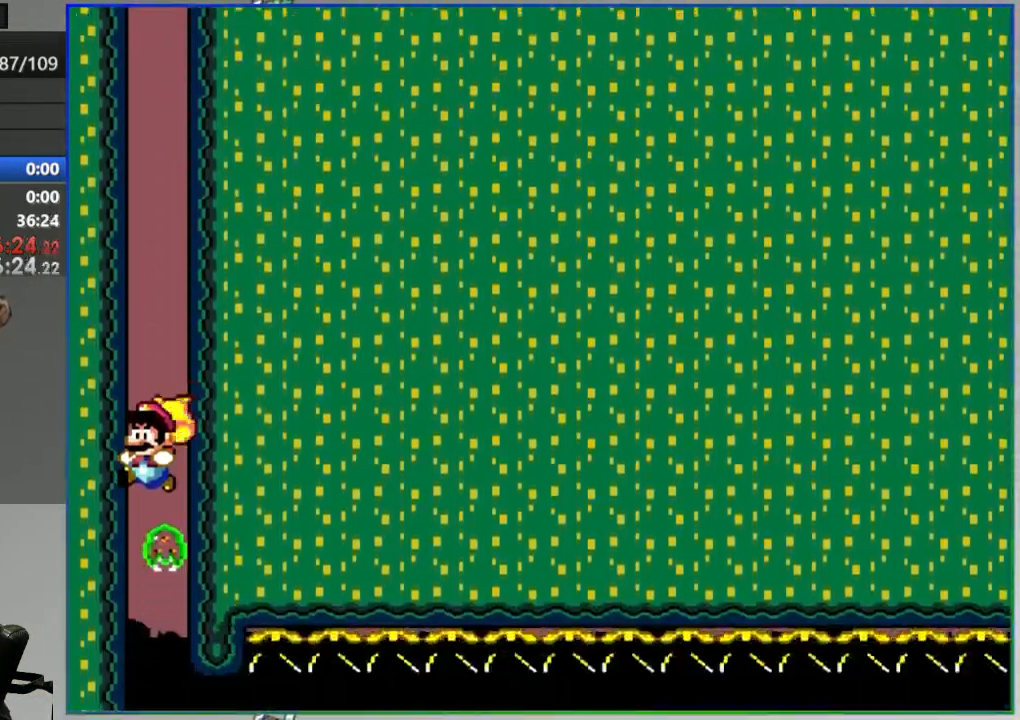
{"buttons": ["Y", "DPAD_RIGHT"], "events": [[17, "DPAD_RIGHT", "down"]]}
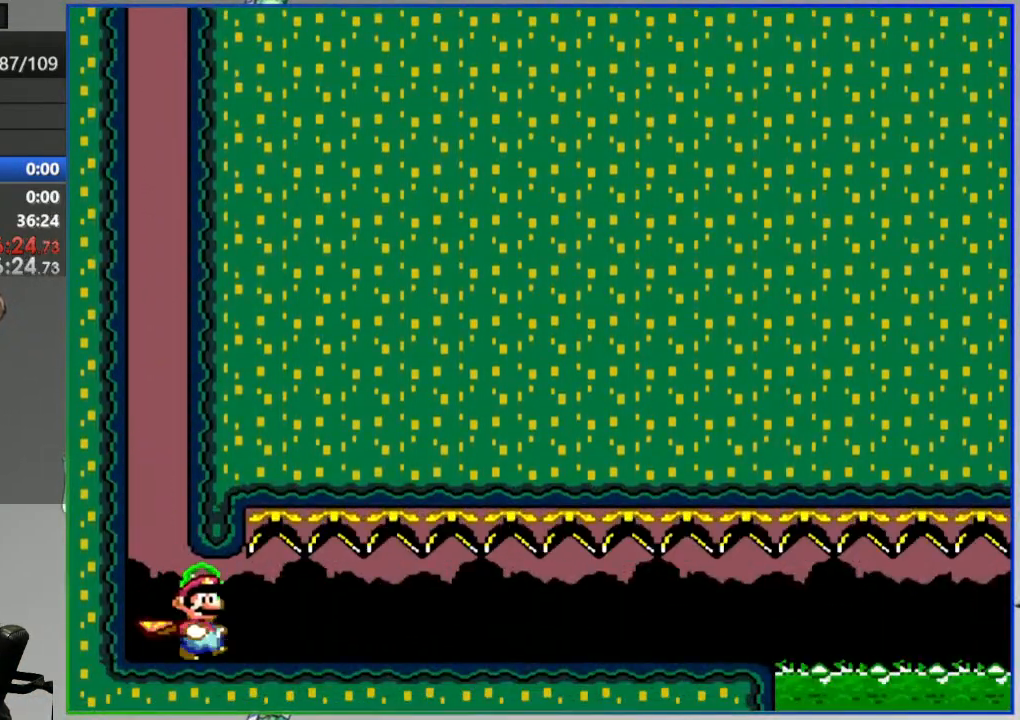
{"buttons": ["Y", "DPAD_RIGHT"], "events": []}
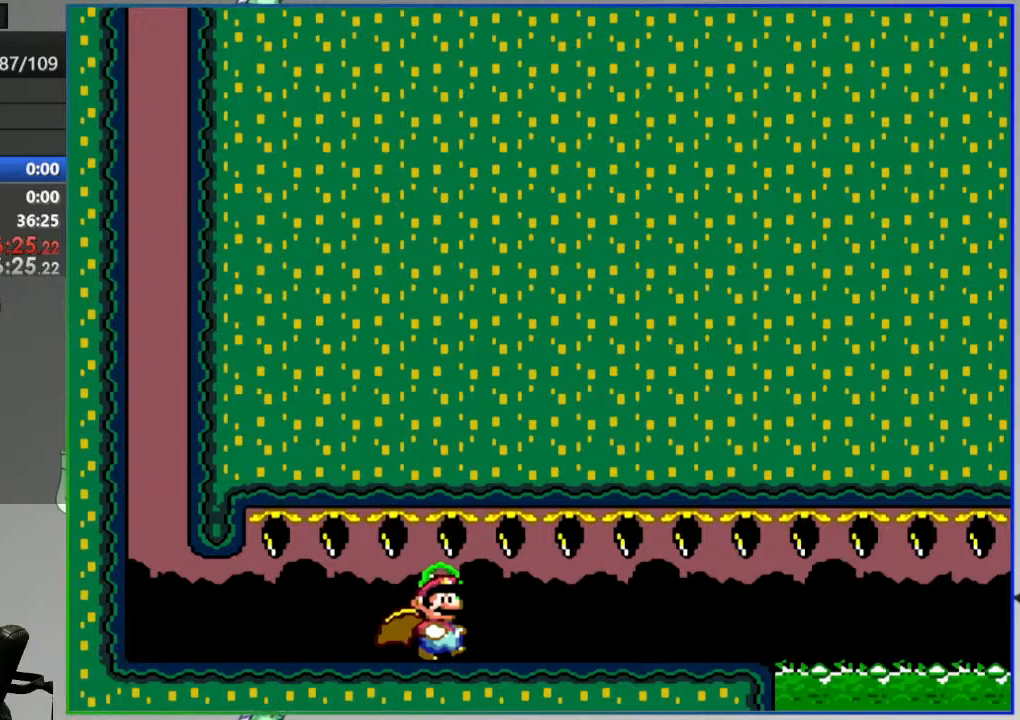
{"buttons": ["A", "Y", "DPAD_RIGHT"], "events": [[417, "A", "down"]]}
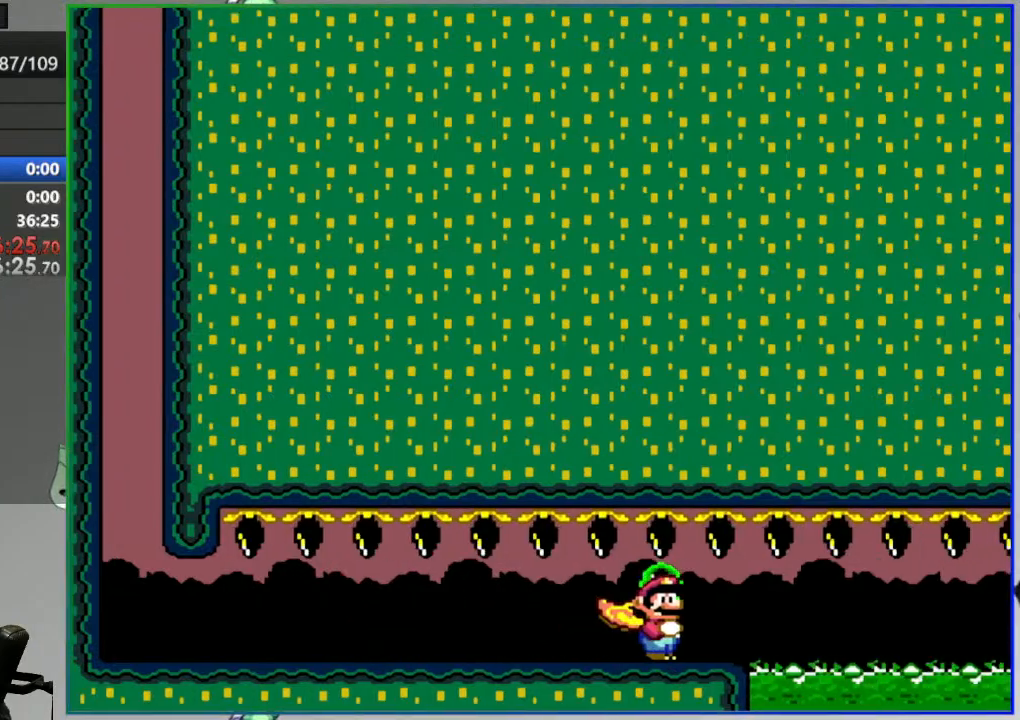
{"buttons": ["A", "Y", "DPAD_RIGHT"], "events": []}
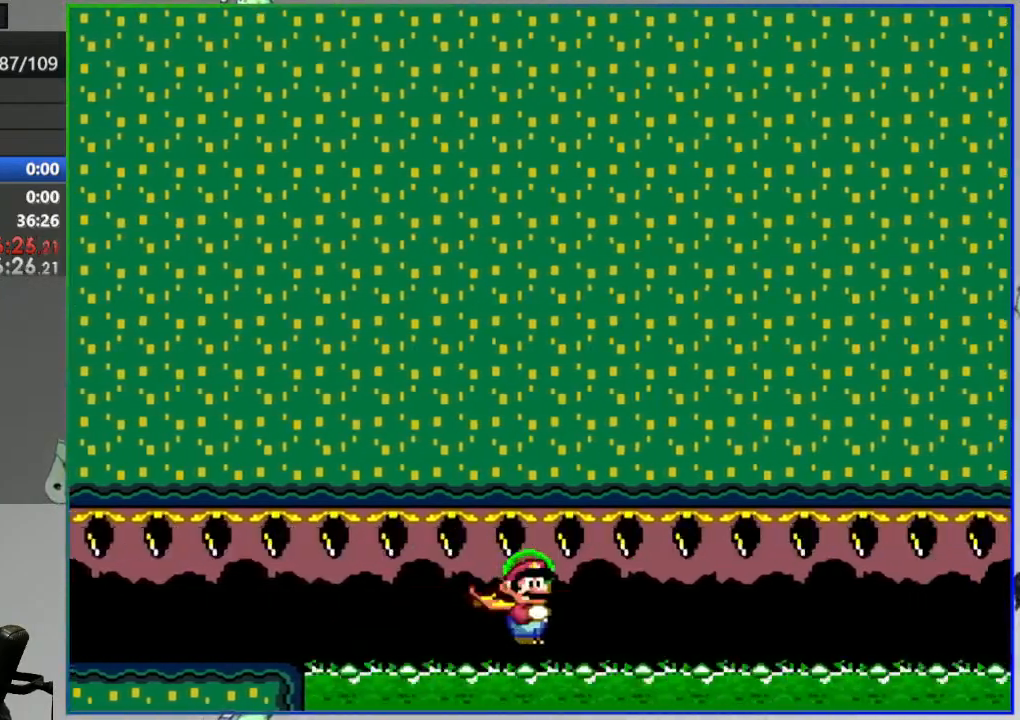
{"buttons": ["A", "Y", "DPAD_RIGHT"], "events": []}
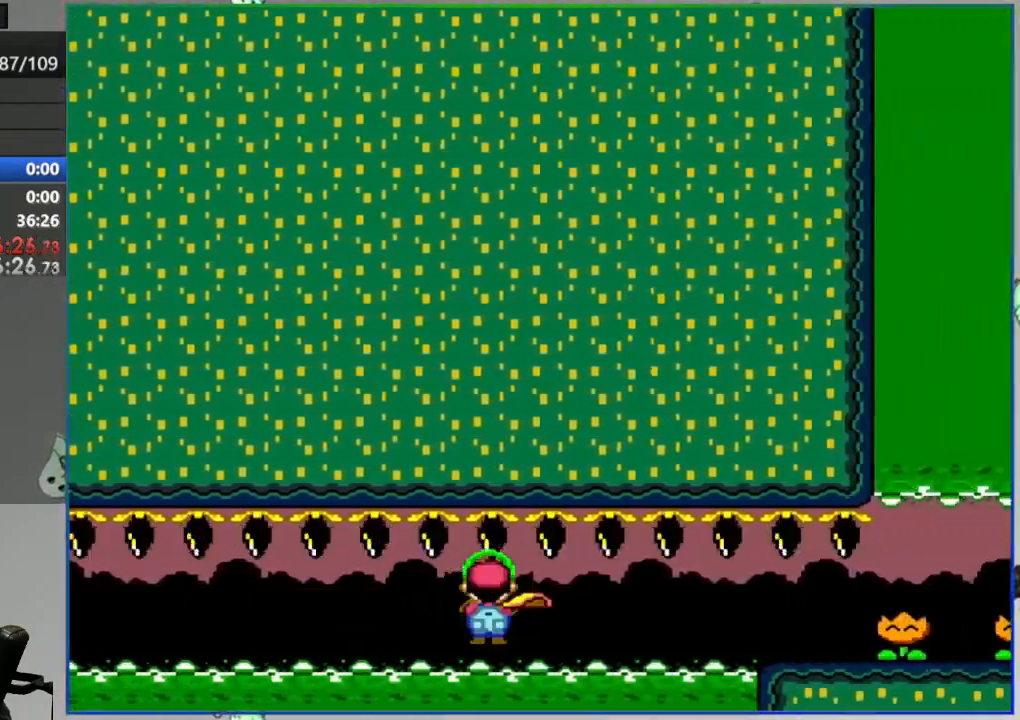
{"buttons": ["DPAD_RIGHT"], "events": [[117, "Y", "up"], [150, "A", "up"], [233, "Y", "down"], [300, "Y", "up"], [383, "Y", "down"], [450, "Y", "up"]]}
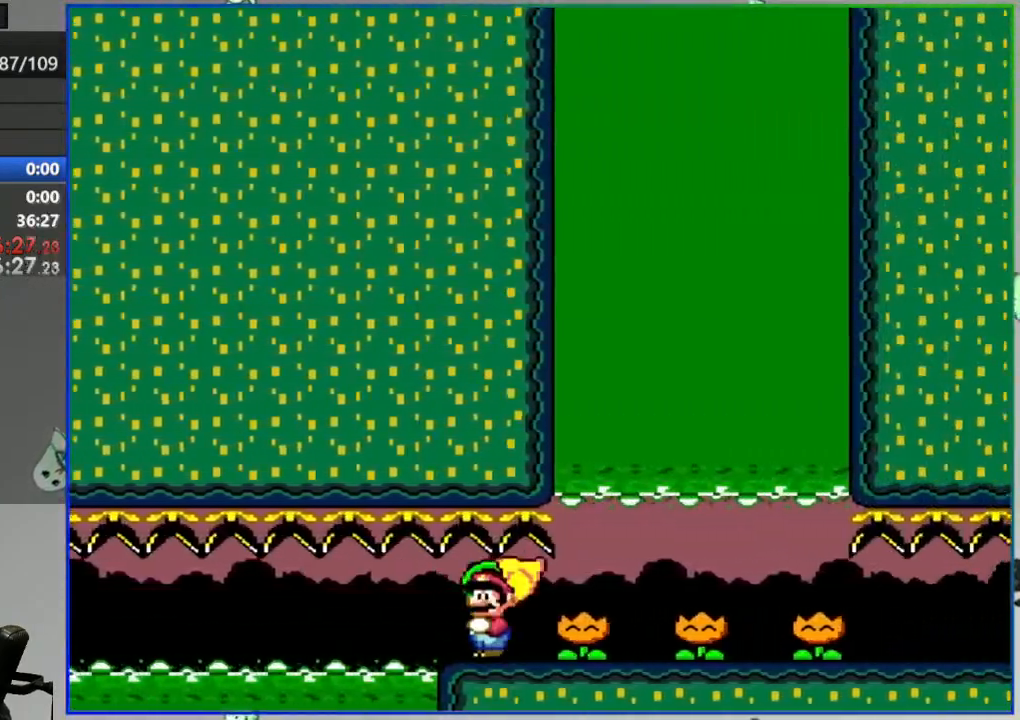
{"buttons": ["Y", "DPAD_RIGHT"], "events": [[17, "Y", "down"], [83, "Y", "up"], [183, "Y", "down"], [217, "Y", "up"], [300, "Y", "down"]]}
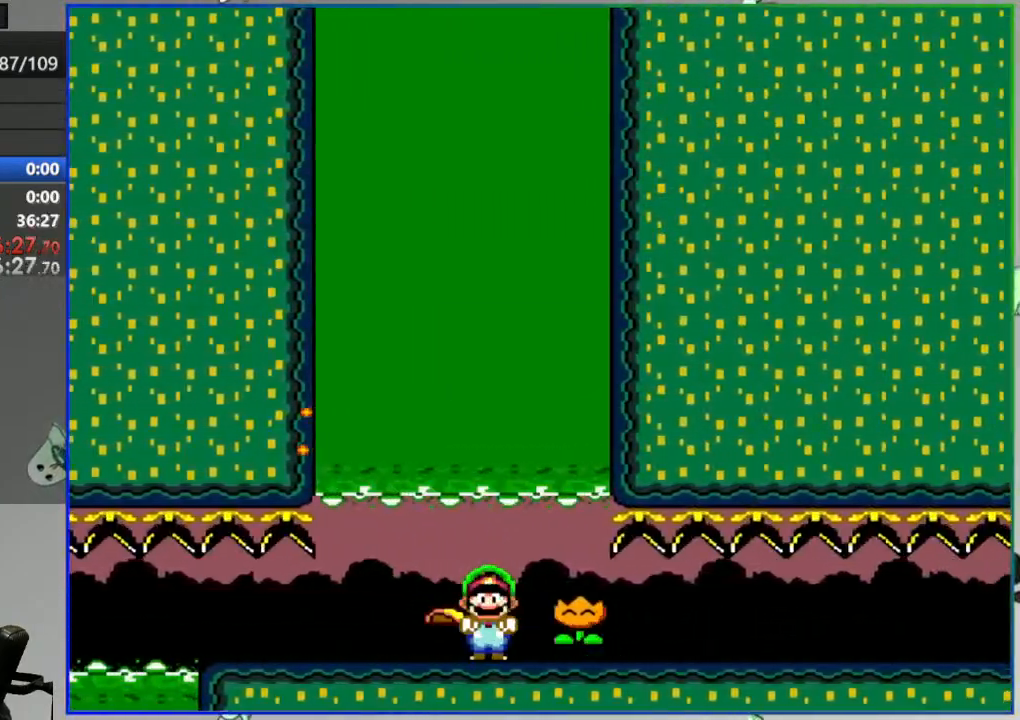
{"buttons": ["Y", "DPAD_RIGHT"], "events": []}
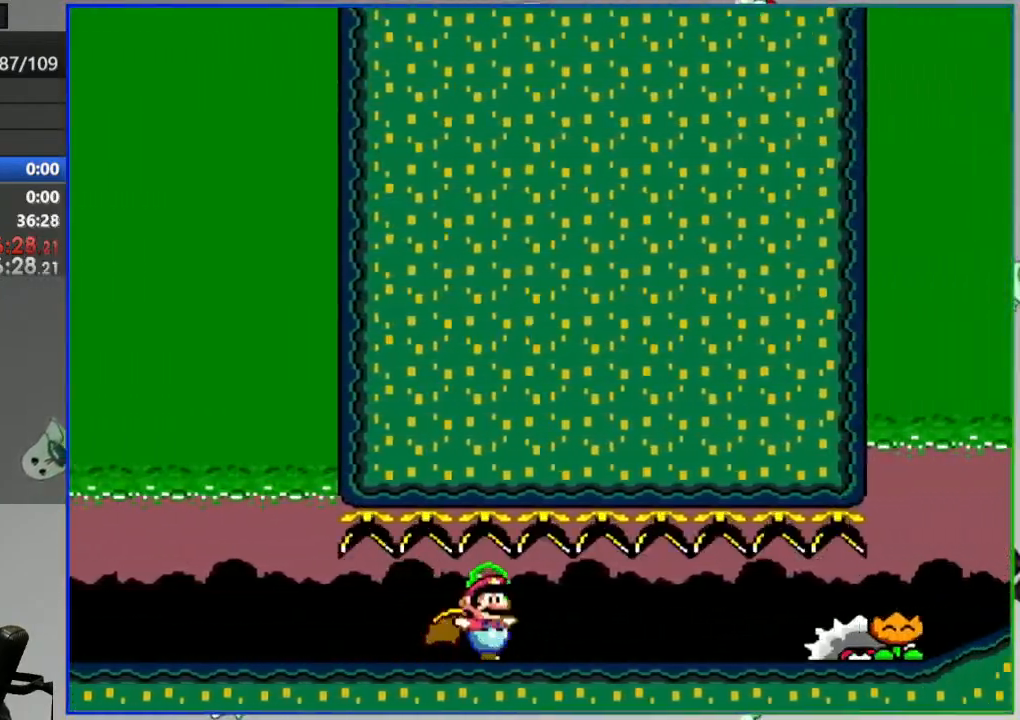
{"buttons": ["Y", "DPAD_RIGHT"], "events": [[67, "B", "down"], [167, "Y", "up"], [183, "B", "up"], [317, "Y", "down"]]}
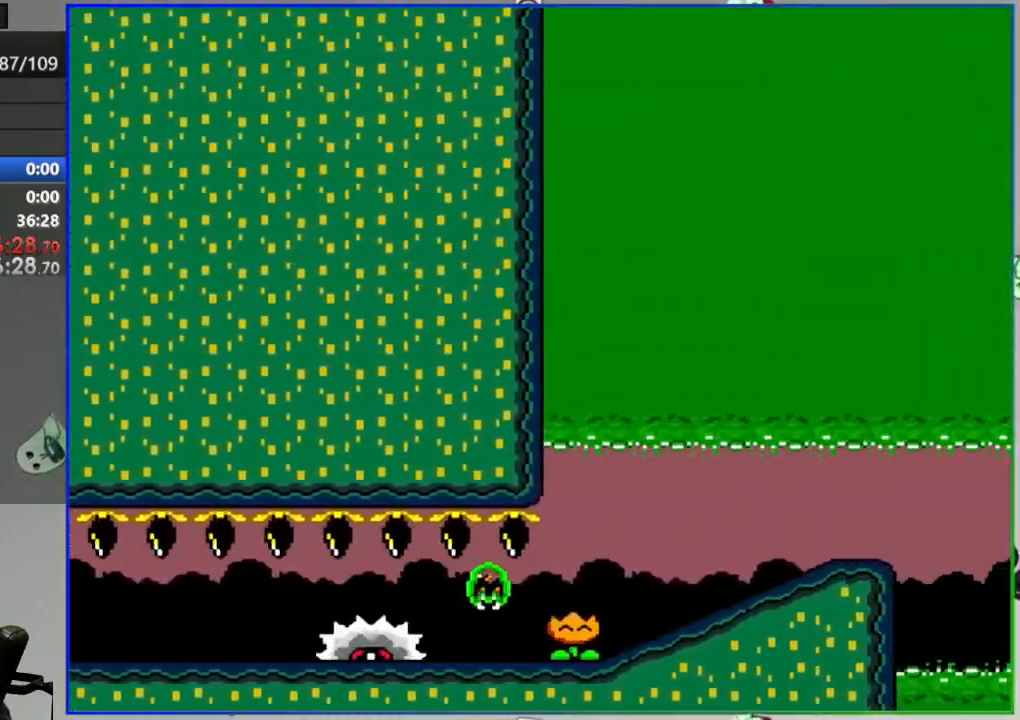
{"buttons": ["Y", "DPAD_RIGHT"], "events": []}
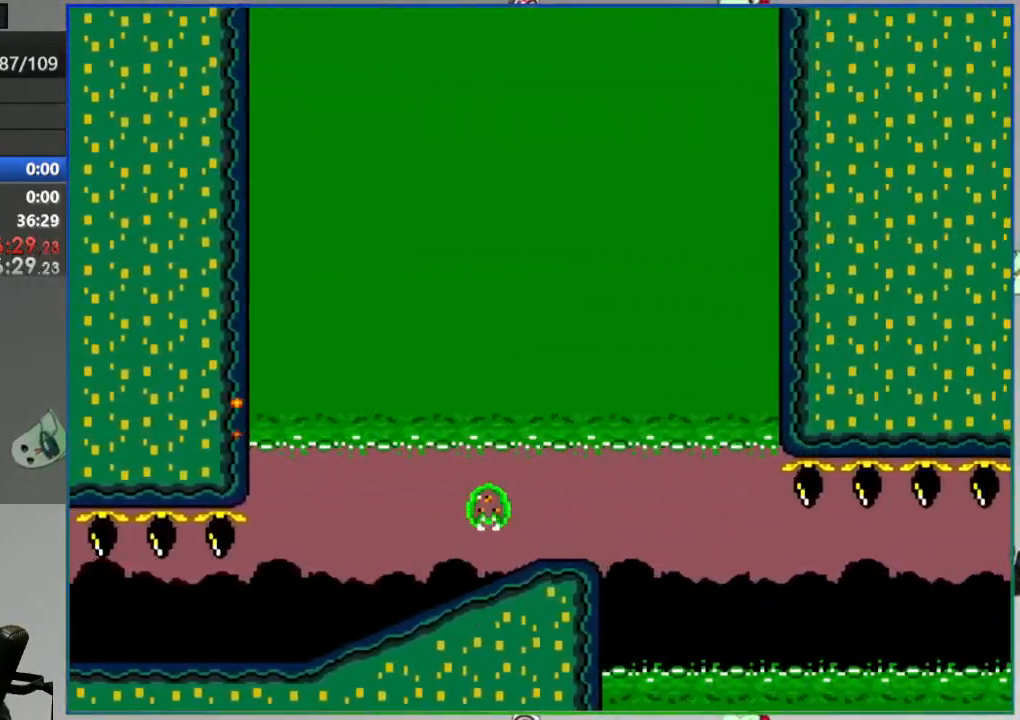
{"buttons": ["Y", "DPAD_LEFT"], "events": [[117, "DPAD_RIGHT", "up"], [233, "DPAD_LEFT", "down"]]}
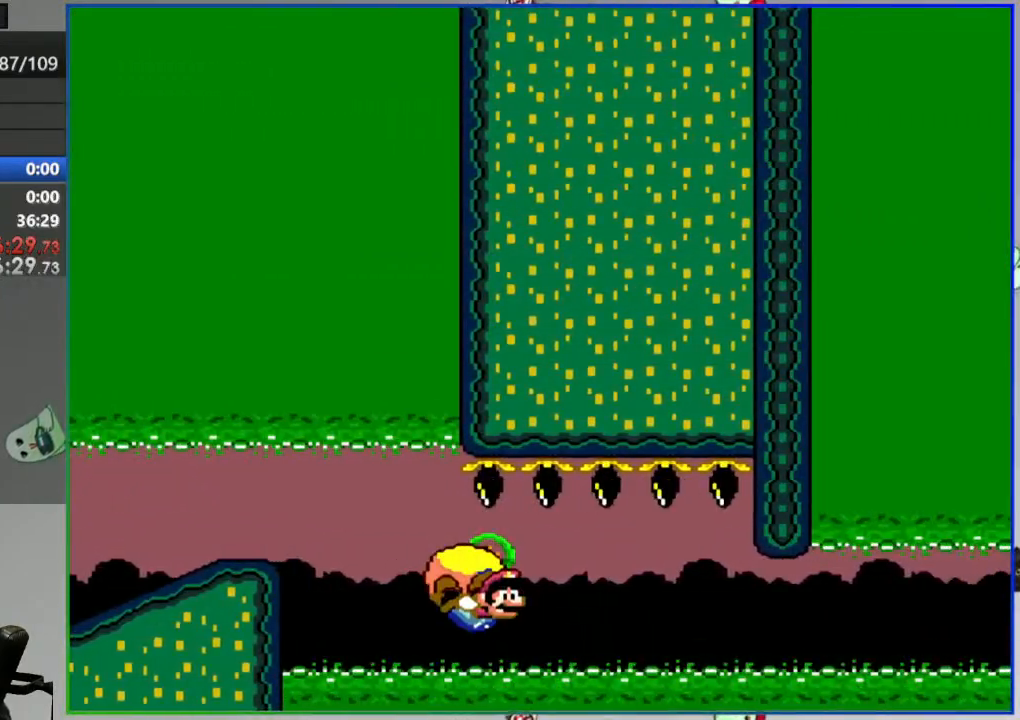
{"buttons": ["Y", "DPAD_LEFT"], "events": [[133, "DPAD_LEFT", "up"], [200, "DPAD_LEFT", "down"]]}
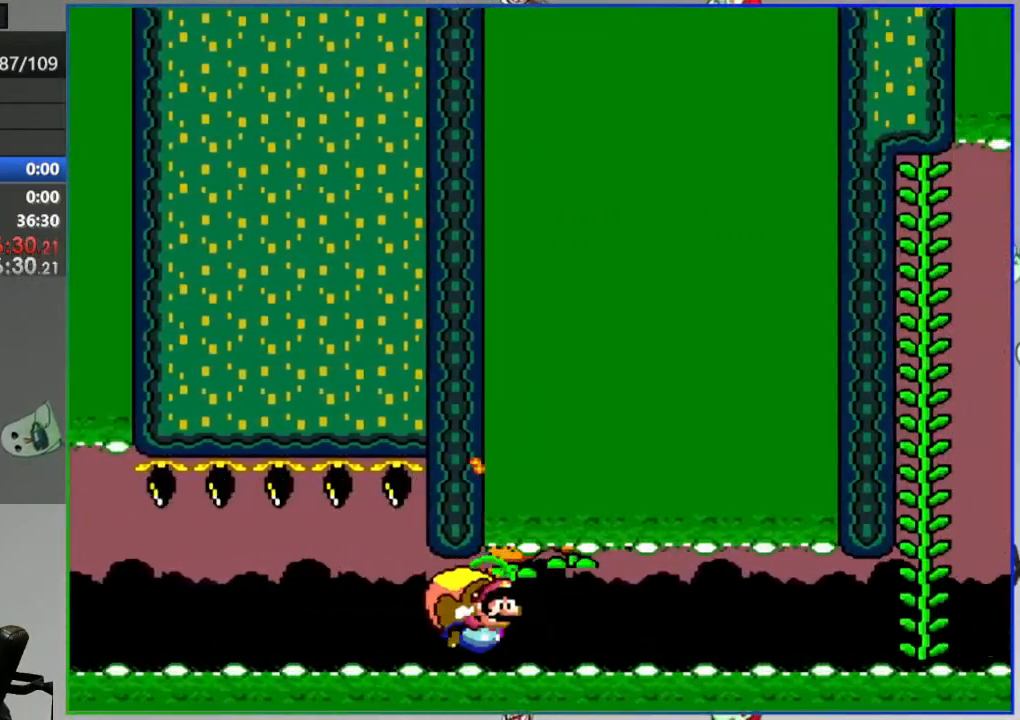
{"buttons": ["L2"], "events": [[217, "DPAD_LEFT", "up"], [300, "Y", "up"], [450, "L2", "down"]]}
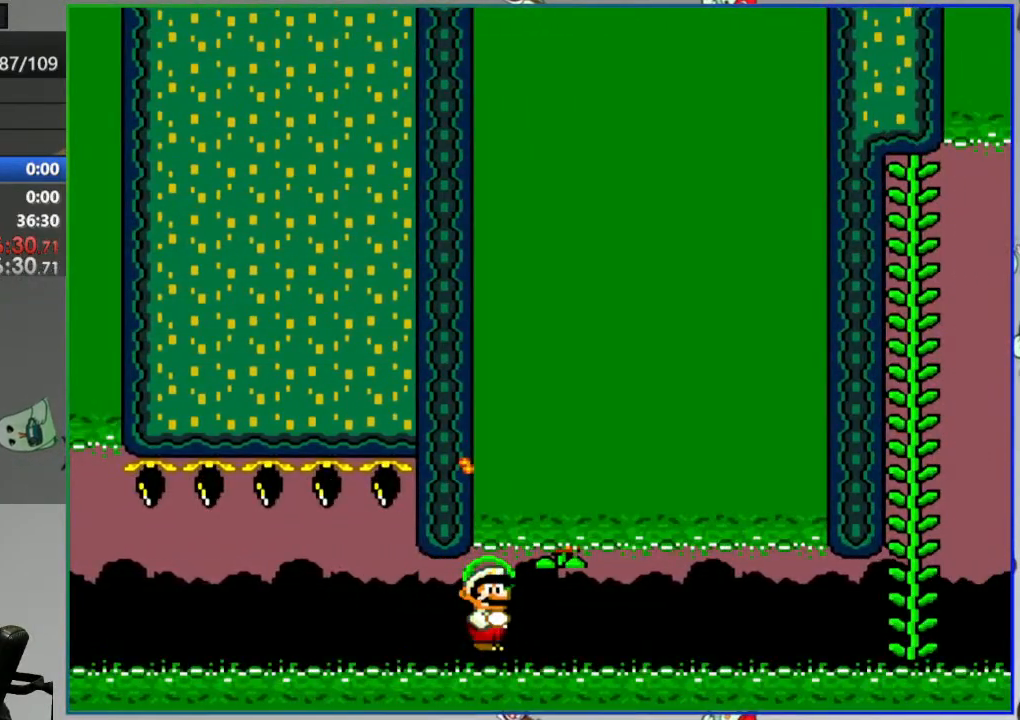
{"buttons": [], "events": [[67, "A", "down"], [100, "L2", "up"], [133, "A", "up"], [217, "A", "down"], [283, "A", "up"], [350, "A", "down"], [433, "A", "up"]]}
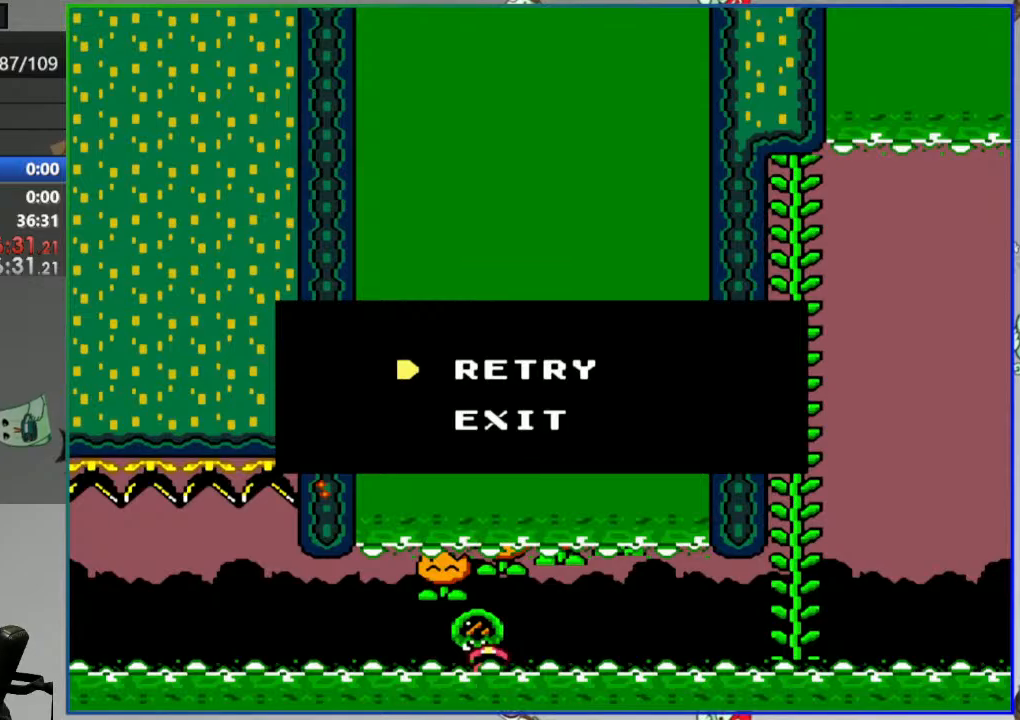
{"buttons": ["Y"], "events": [[117, "Y", "down"]]}
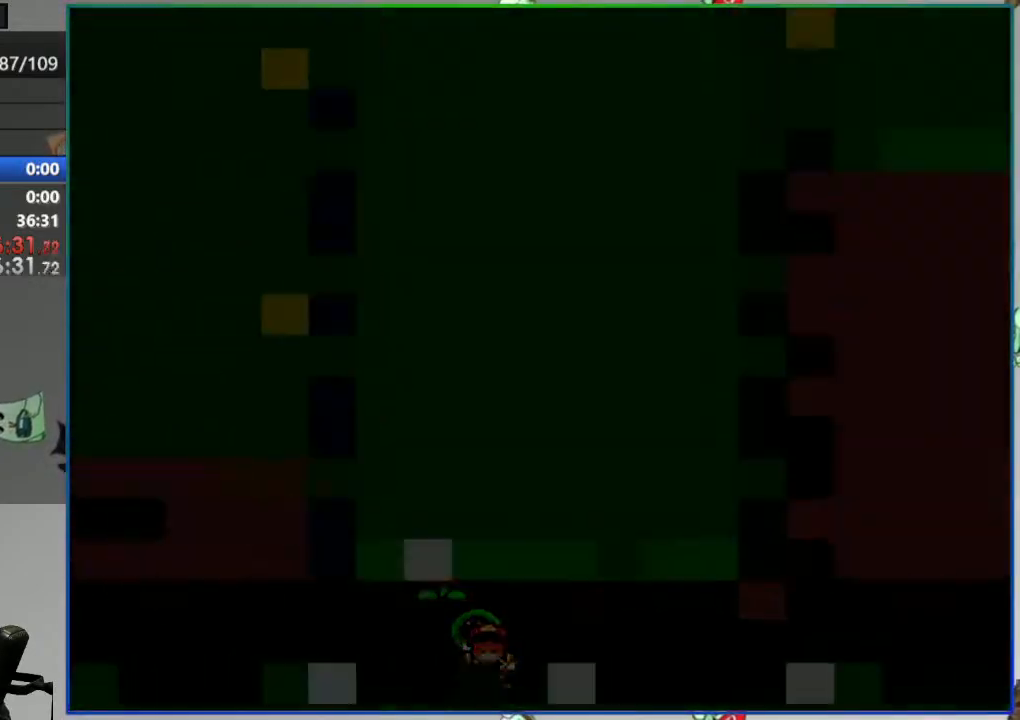
{"buttons": ["Y"], "events": []}
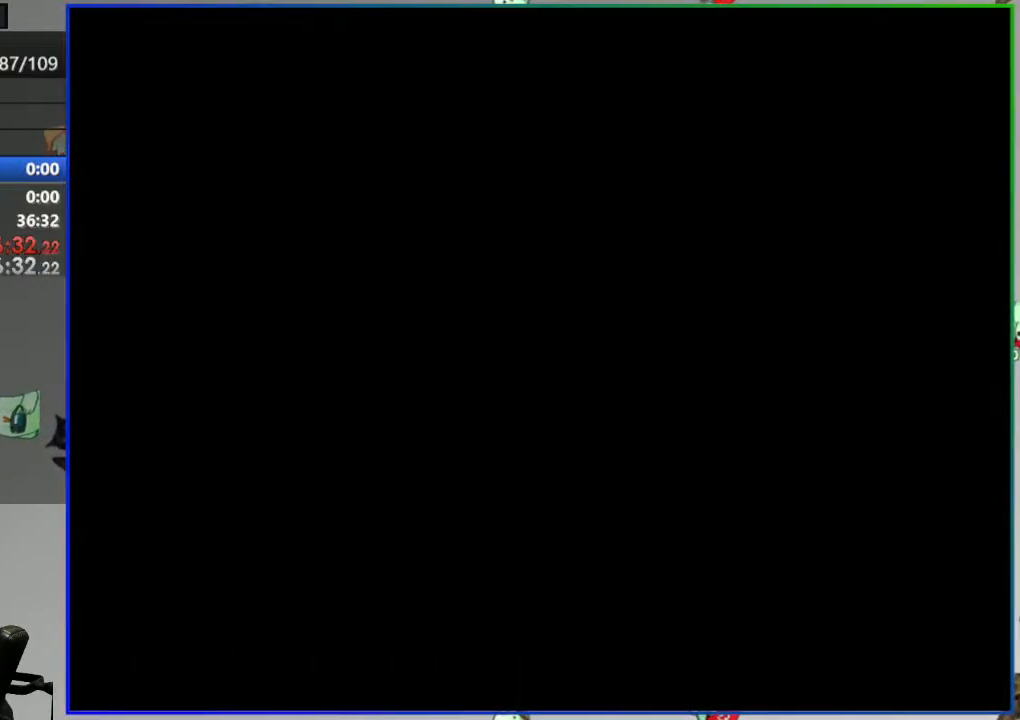
{"buttons": ["Y"], "events": []}
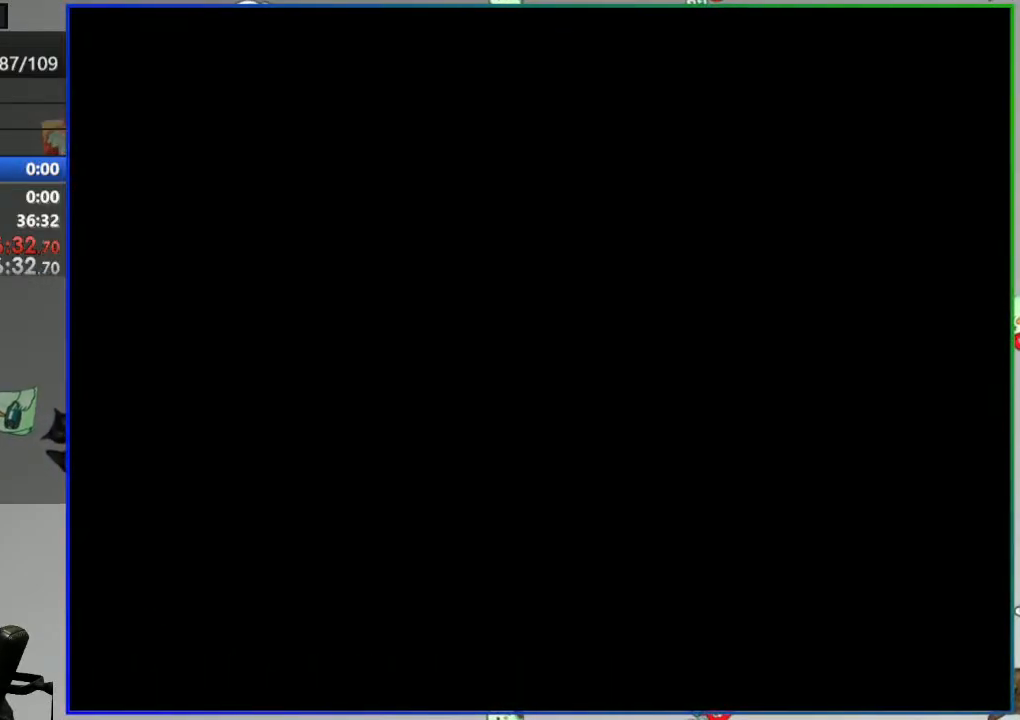
{"buttons": ["Y"], "events": []}
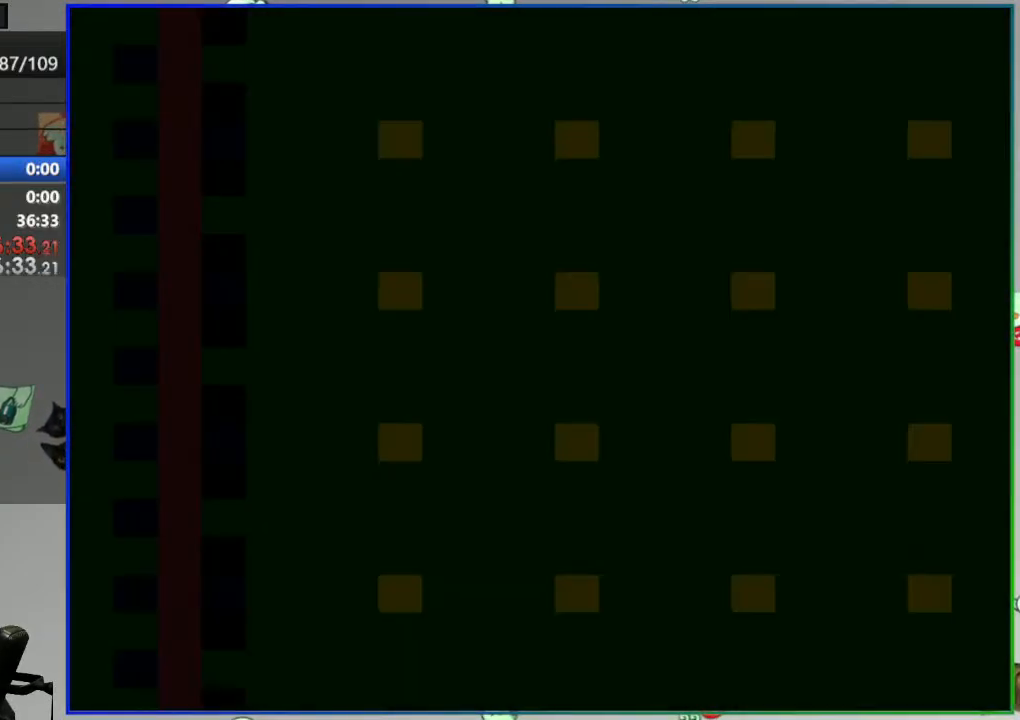
{"buttons": ["Y", "DPAD_LEFT"], "events": [[483, "DPAD_LEFT", "down"]]}
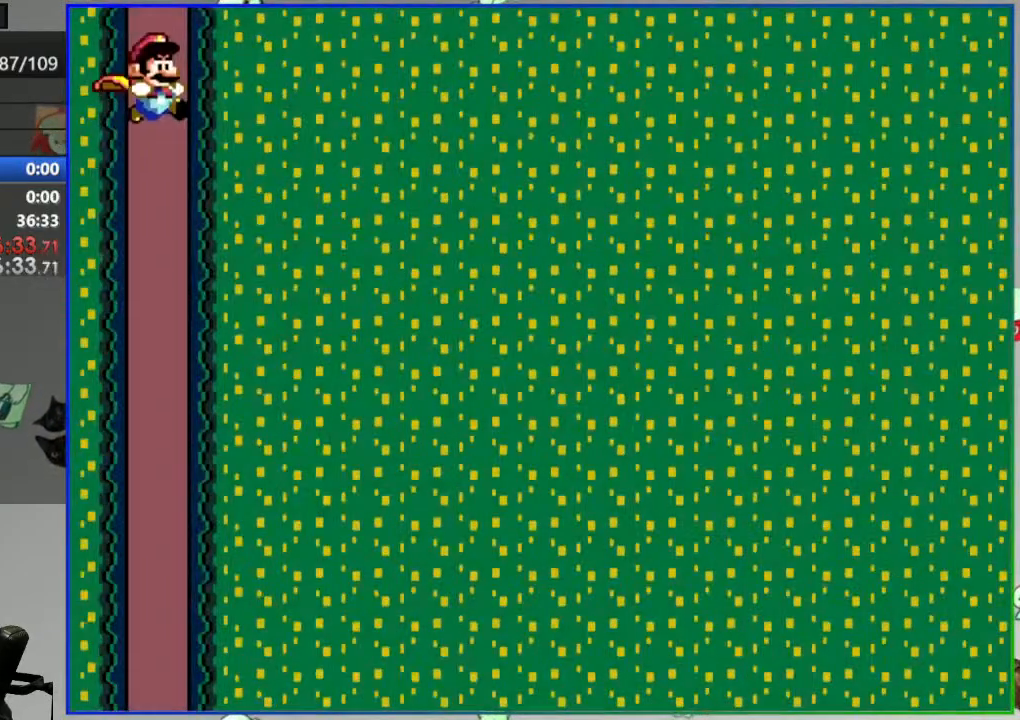
{"buttons": ["Y"], "events": [[233, "DPAD_LEFT", "up"]]}